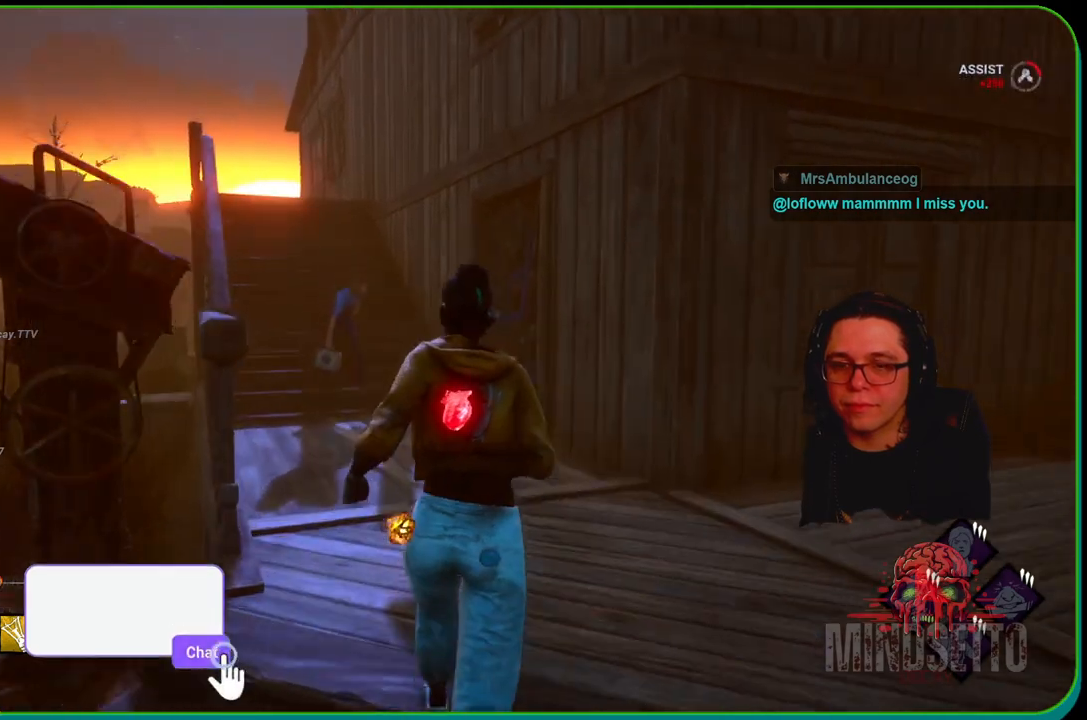
Gameplay with a controller (Xbox layout); each line is a JSON object with the inputs held at the frame after it. "events" lists button and stick changes between this image and that frame as [ms after this image, input, new state], when the widget could be followed in between. Not read: R3.
{"buttons": [], "left_stick": "up", "right_stick": "down", "events": [[450, "L1", "up"]]}
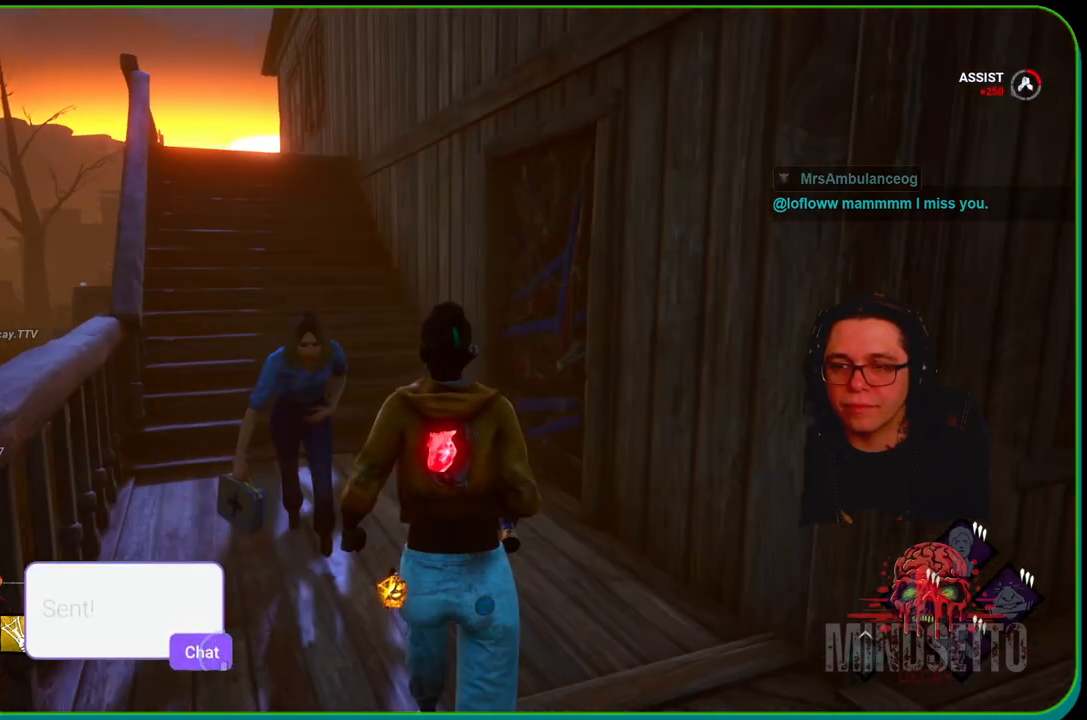
{"buttons": [], "left_stick": "center", "right_stick": "center", "events": [[100, "right_stick", "down-left"], [250, "left_stick", "center"], [267, "right_stick", "center"]]}
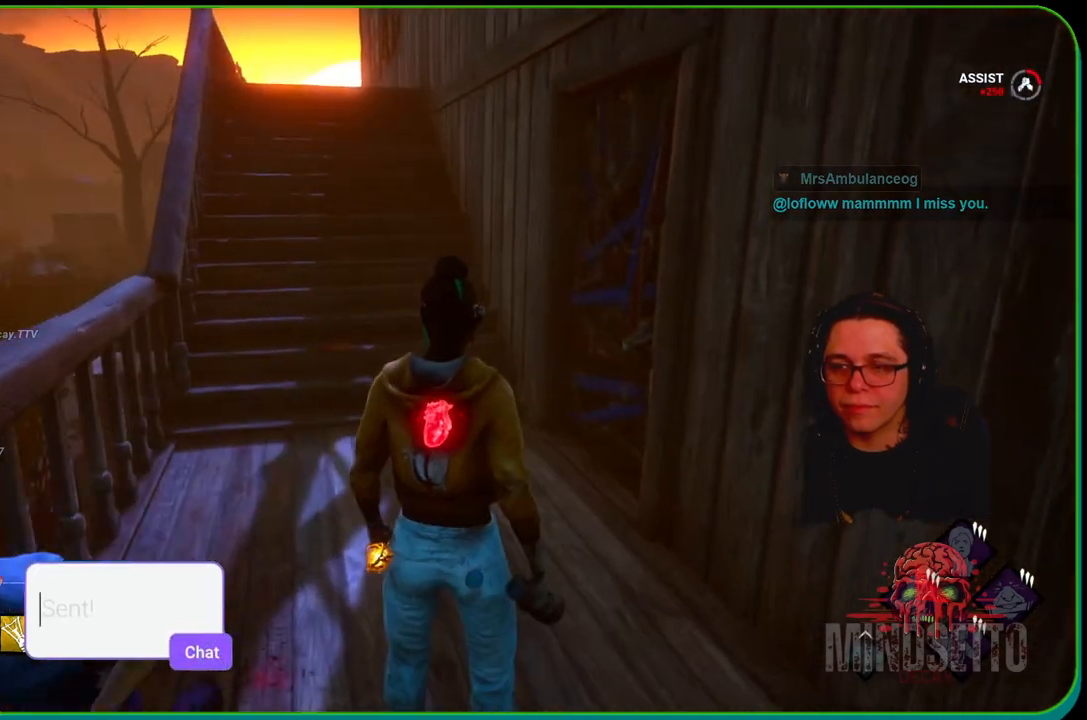
{"buttons": [], "left_stick": "center", "right_stick": "left", "events": [[33, "right_stick", "down-left"], [250, "right_stick", "center"], [400, "right_stick", "left"]]}
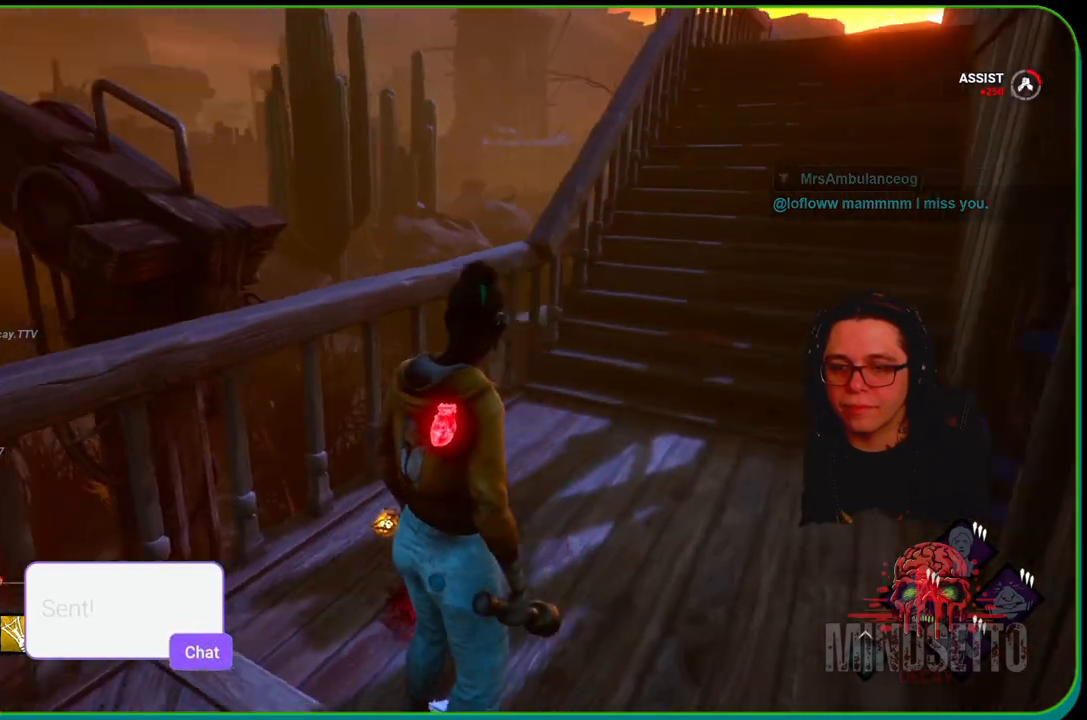
{"buttons": [], "left_stick": "center", "right_stick": "left", "events": [[317, "right_stick", "center"], [483, "right_stick", "left"]]}
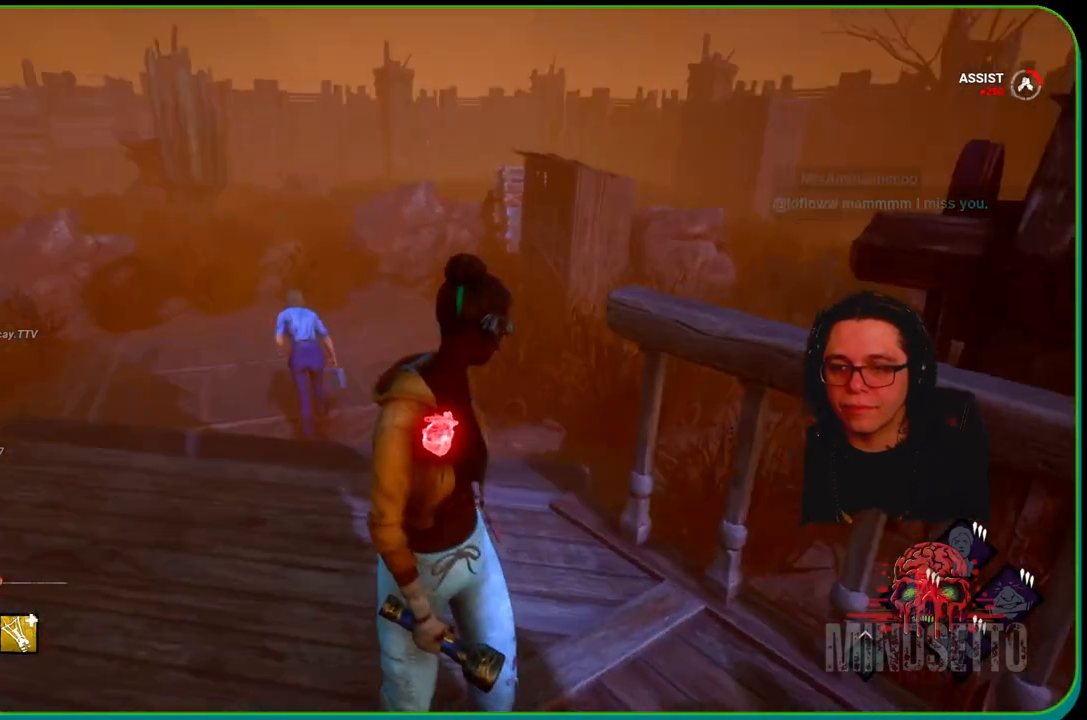
{"buttons": [], "left_stick": "right", "right_stick": "up-left", "events": [[117, "left_stick", "up-right"], [400, "right_stick", "up-left"], [467, "left_stick", "right"]]}
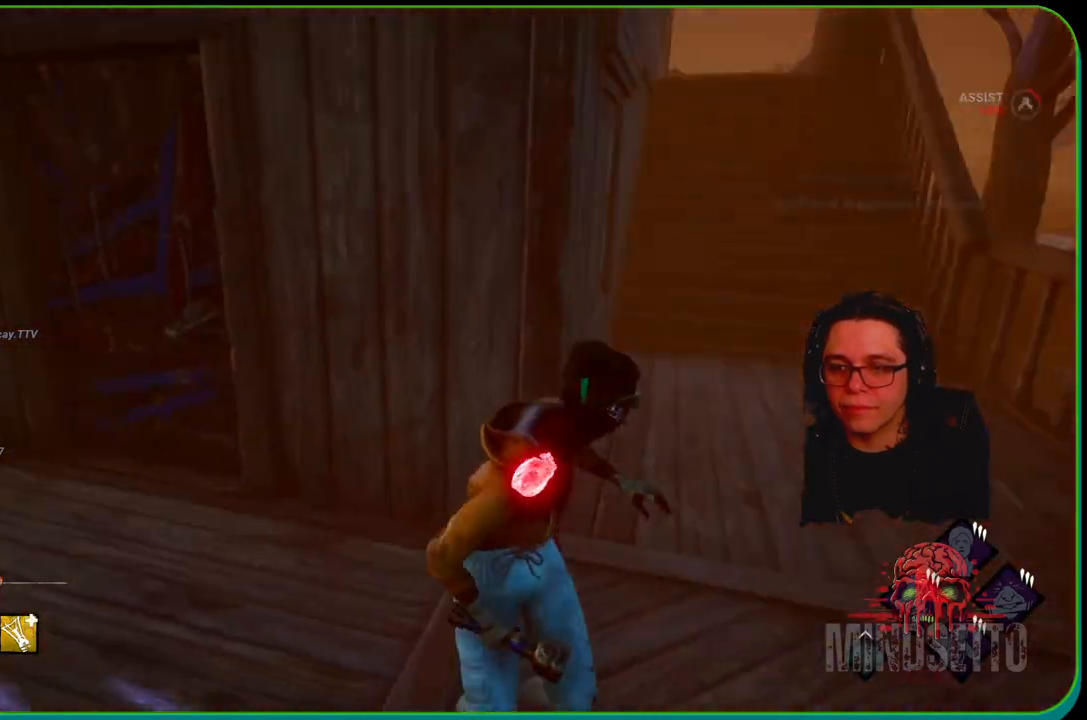
{"buttons": [], "left_stick": "right", "right_stick": "center", "events": [[217, "right_stick", "center"]]}
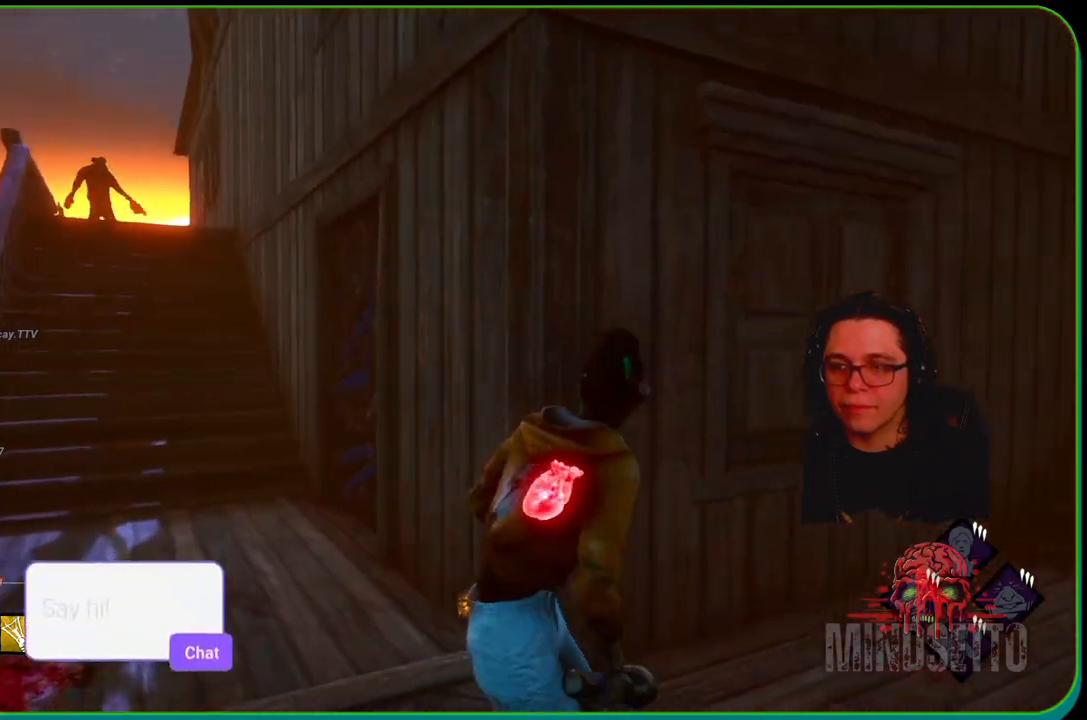
{"buttons": ["L1"], "left_stick": "up-right", "right_stick": "right", "events": [[33, "left_stick", "up-right"], [50, "L1", "down"], [417, "right_stick", "right"]]}
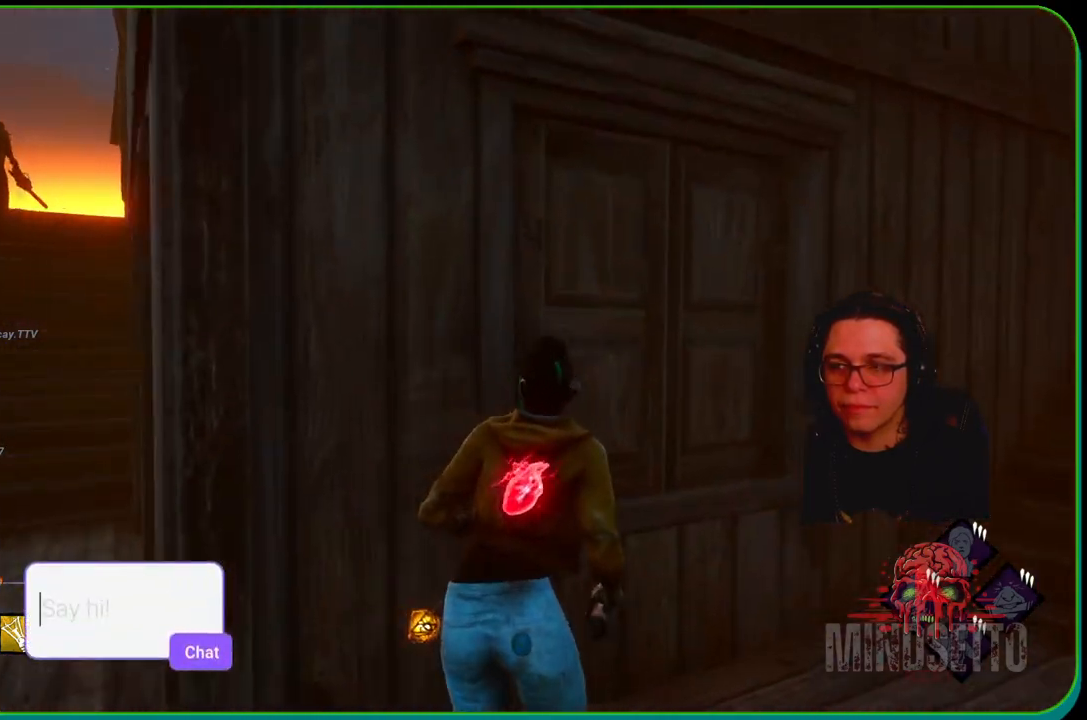
{"buttons": ["L1"], "left_stick": "up-right", "right_stick": "down-left", "events": [[100, "right_stick", "center"], [400, "right_stick", "down-left"]]}
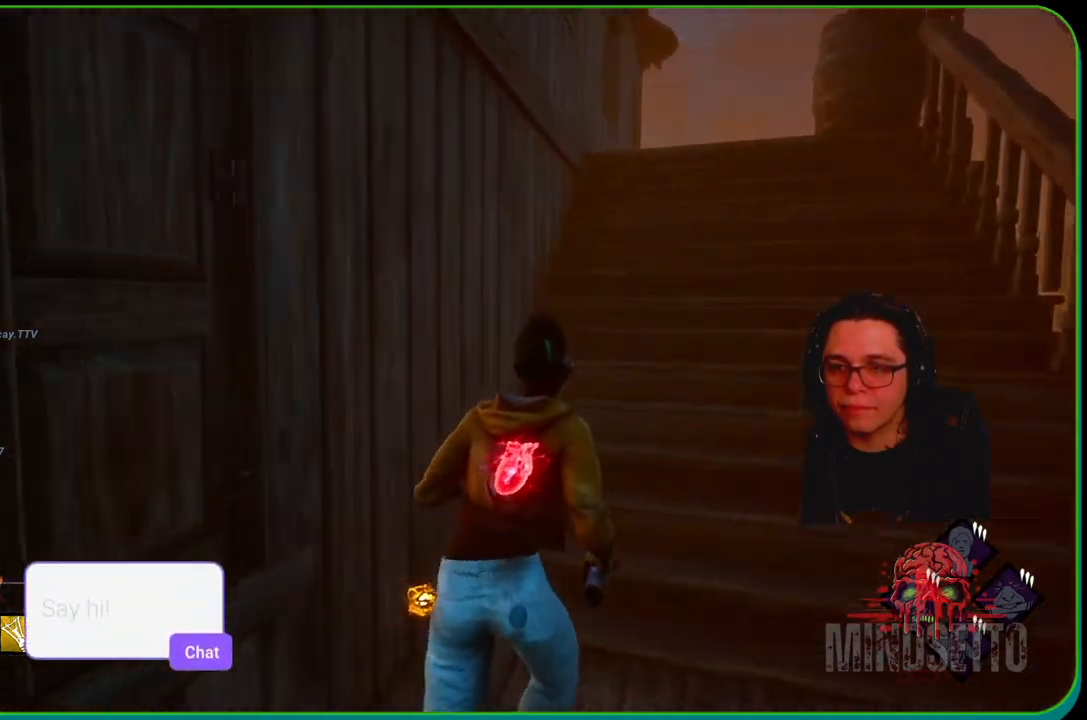
{"buttons": ["L1"], "left_stick": "down-right", "right_stick": "left", "events": [[100, "right_stick", "left"], [250, "left_stick", "right"], [400, "left_stick", "down-right"]]}
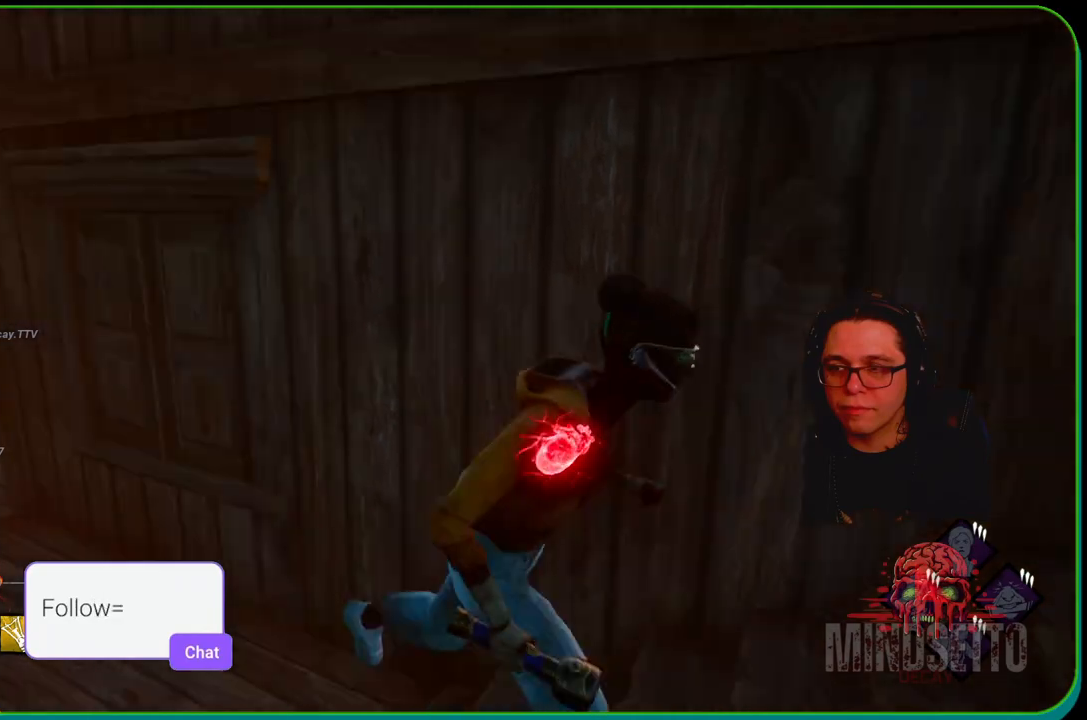
{"buttons": ["L1"], "left_stick": "down-right", "right_stick": "center", "events": [[117, "right_stick", "center"]]}
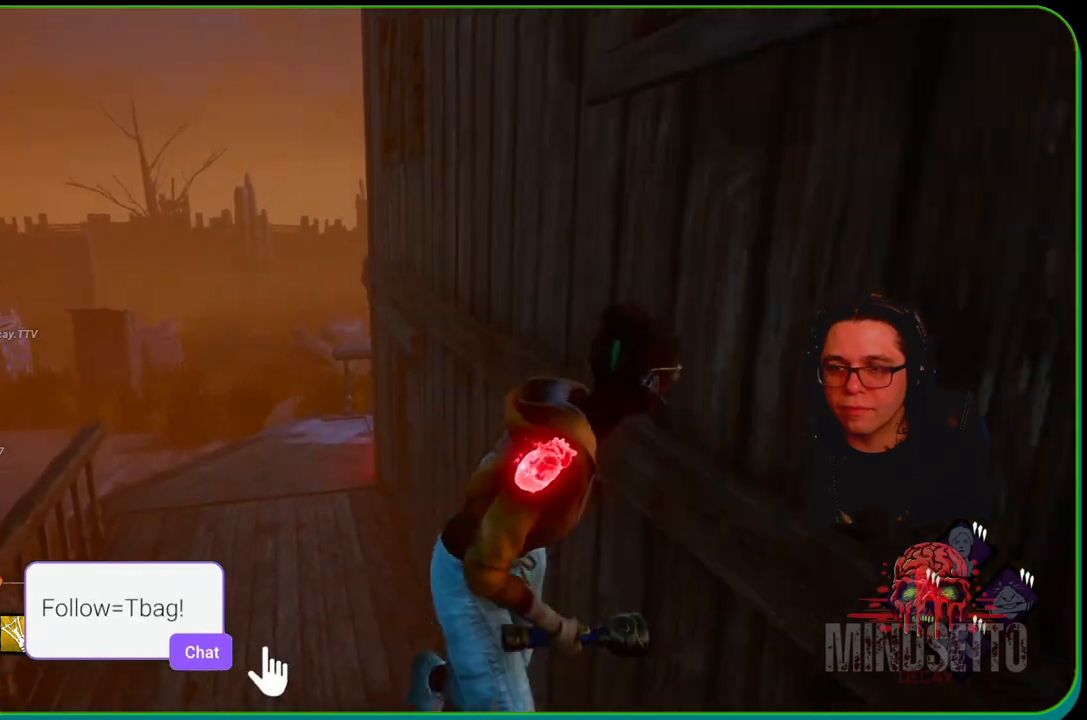
{"buttons": ["L1"], "left_stick": "down", "right_stick": "center", "events": [[50, "left_stick", "down"], [233, "right_stick", "down"], [383, "right_stick", "center"]]}
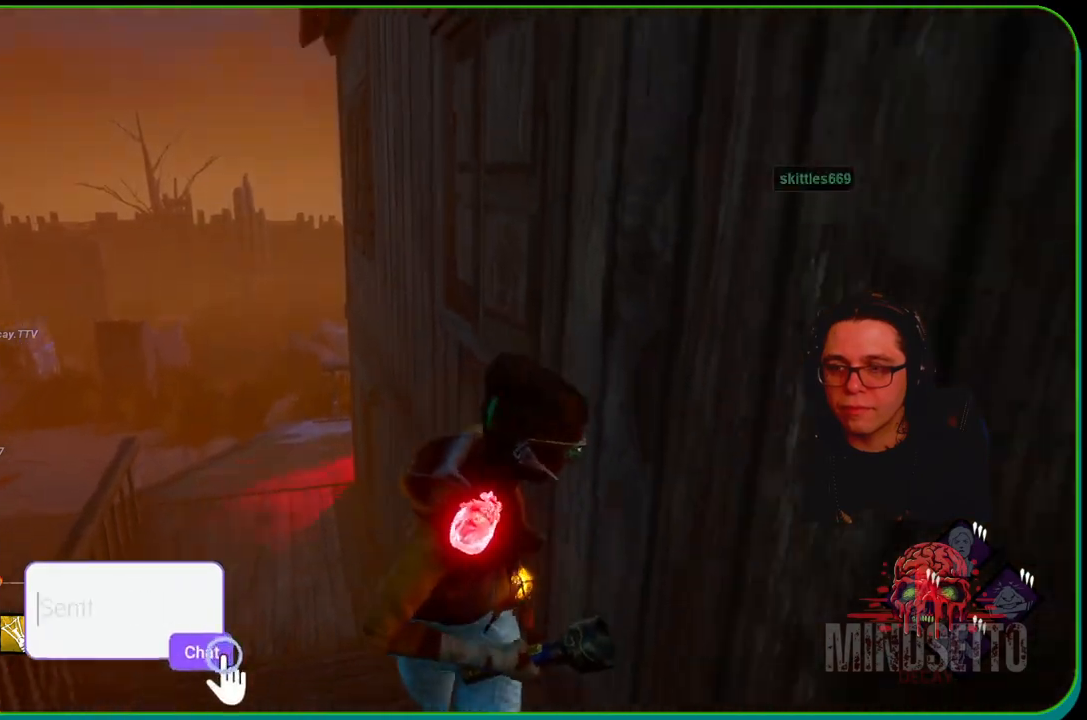
{"buttons": ["L1"], "left_stick": "down", "right_stick": "center", "events": []}
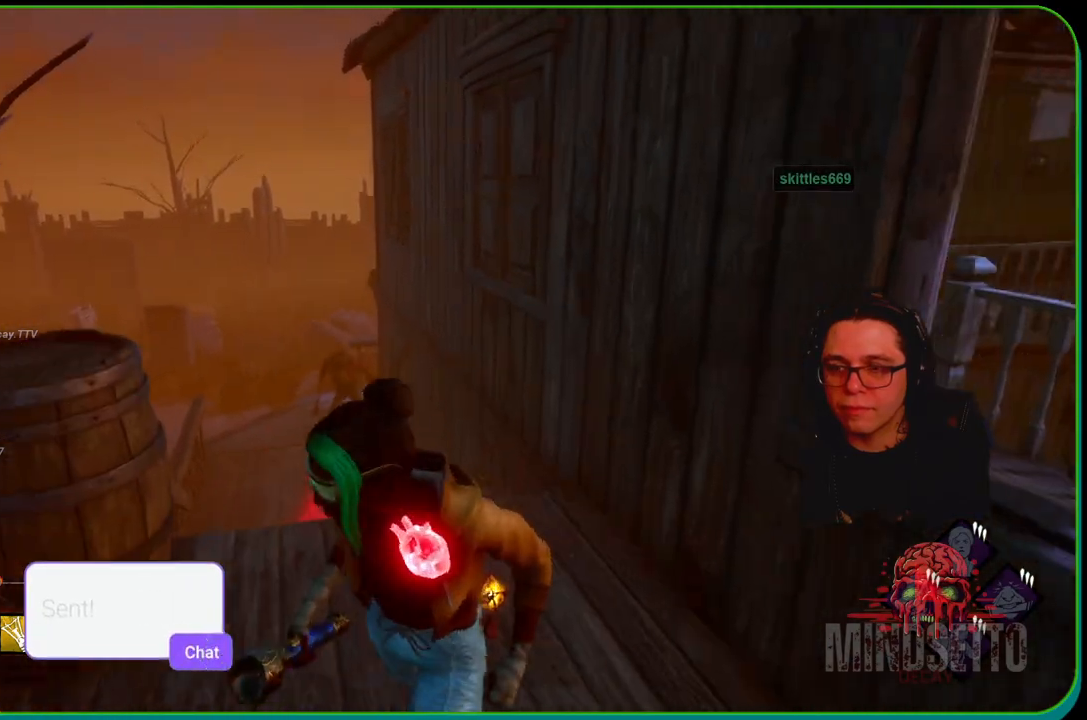
{"buttons": ["L1"], "left_stick": "up-right", "right_stick": "left", "events": [[50, "left_stick", "down-right"], [50, "right_stick", "right"], [200, "left_stick", "up-right"], [233, "right_stick", "center"], [267, "left_stick", "up"], [283, "right_stick", "left"], [400, "R1", "down"], [417, "right_stick", "center"], [467, "left_stick", "up-right"], [483, "right_stick", "left"], [500, "R1", "up"]]}
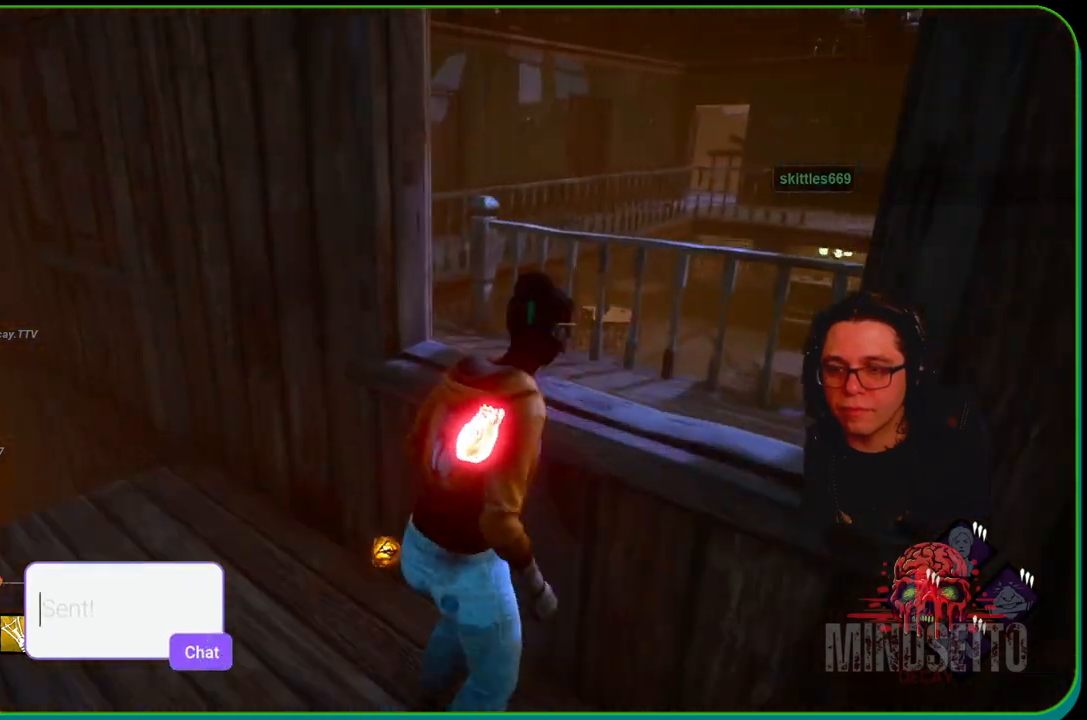
{"buttons": ["L1"], "left_stick": "up-right", "right_stick": "center", "events": [[133, "right_stick", "center"]]}
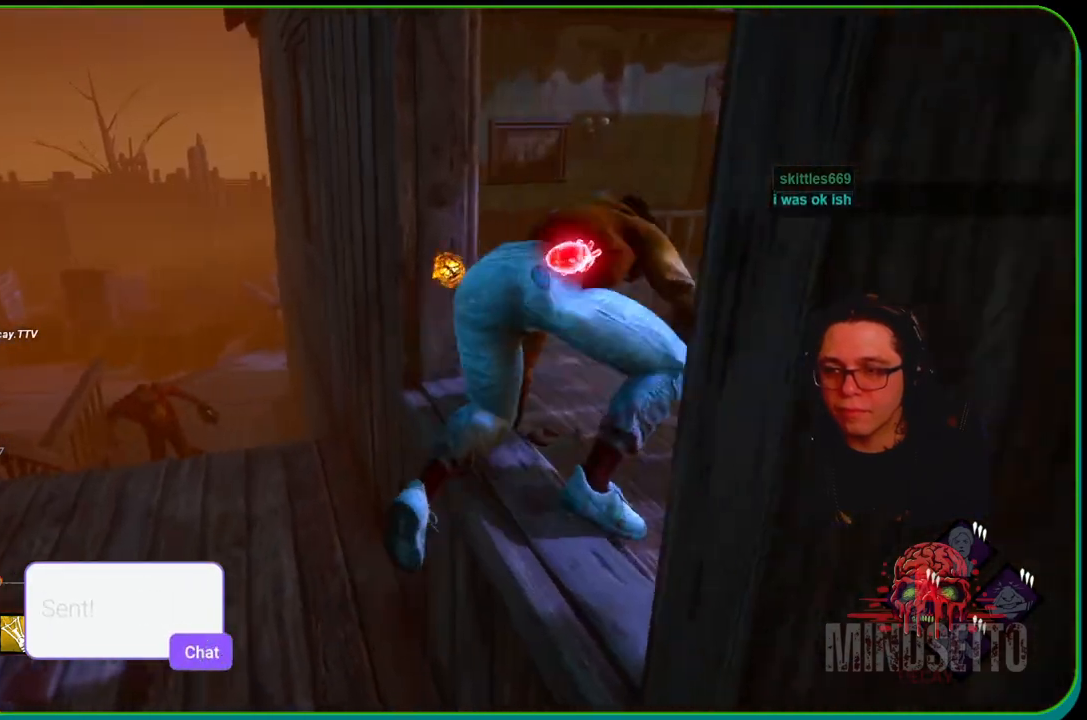
{"buttons": ["L1"], "left_stick": "up-right", "right_stick": "left", "events": [[417, "right_stick", "left"]]}
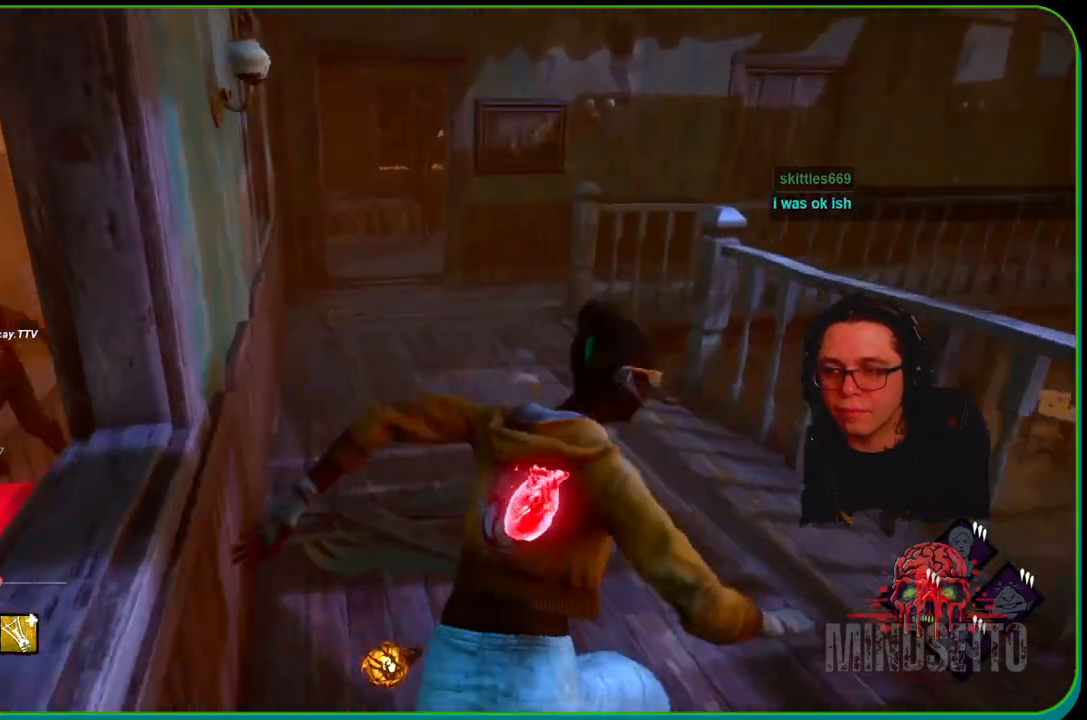
{"buttons": ["L1"], "left_stick": "up-right", "right_stick": "center", "events": [[17, "right_stick", "center"], [100, "right_stick", "left"], [400, "right_stick", "center"]]}
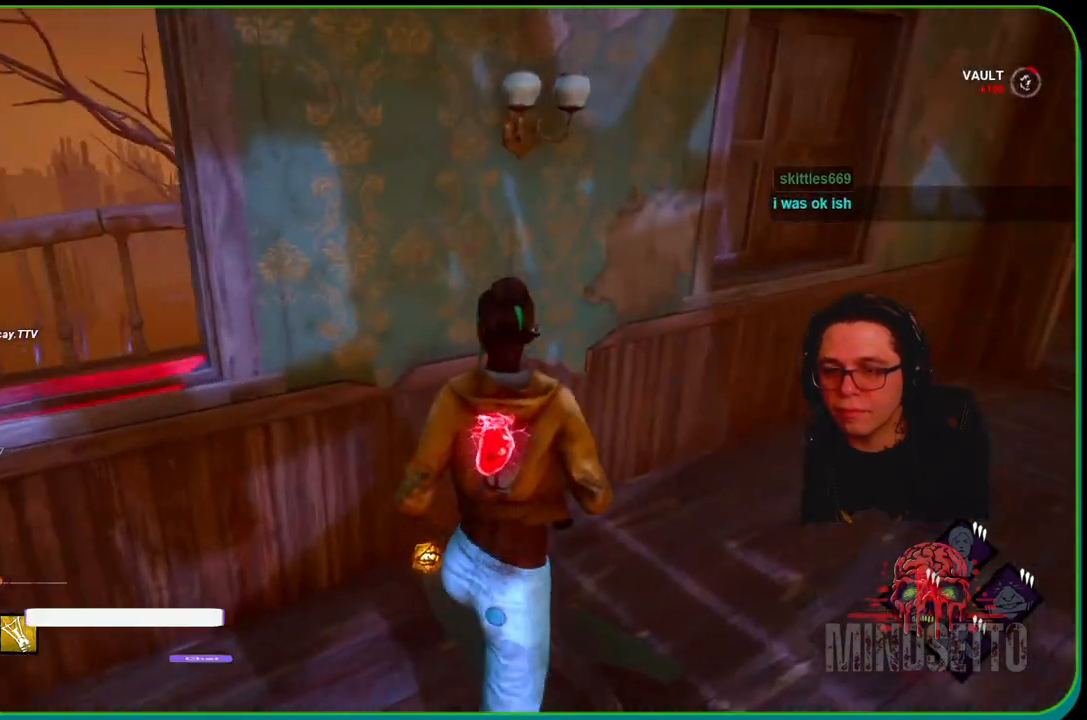
{"buttons": ["L1"], "left_stick": "up", "right_stick": "right", "events": [[50, "right_stick", "right"], [183, "left_stick", "up"], [267, "right_stick", "center"], [483, "right_stick", "right"]]}
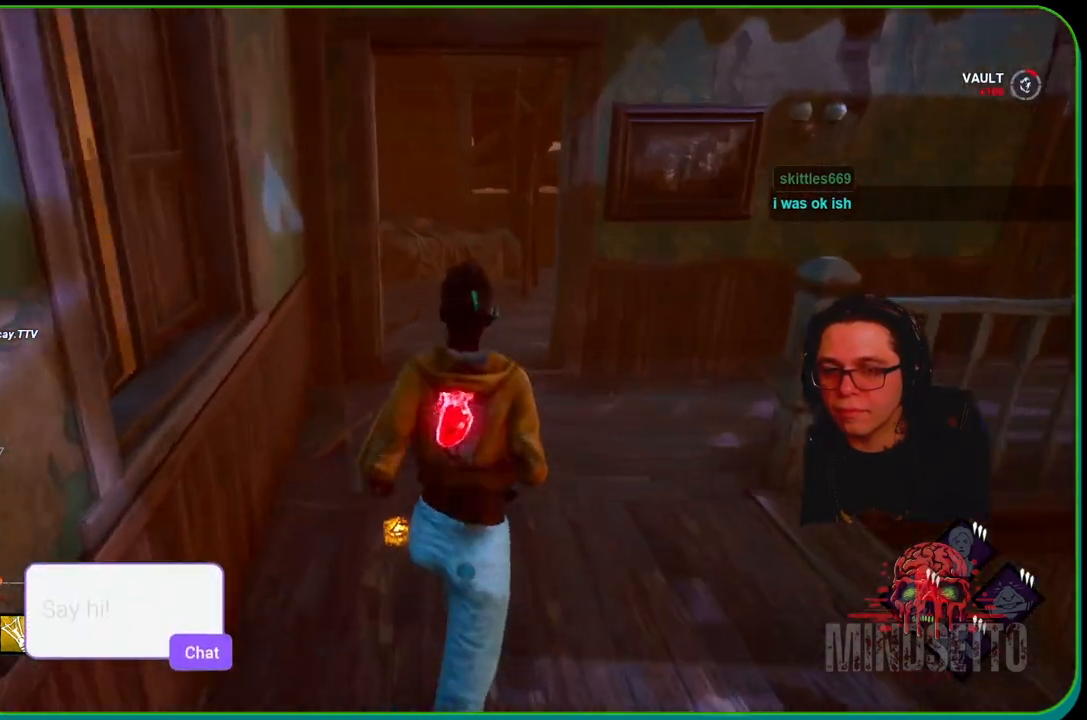
{"buttons": ["L1"], "left_stick": "up-left", "right_stick": "right", "events": [[183, "right_stick", "center"], [383, "right_stick", "right"], [500, "left_stick", "up-left"]]}
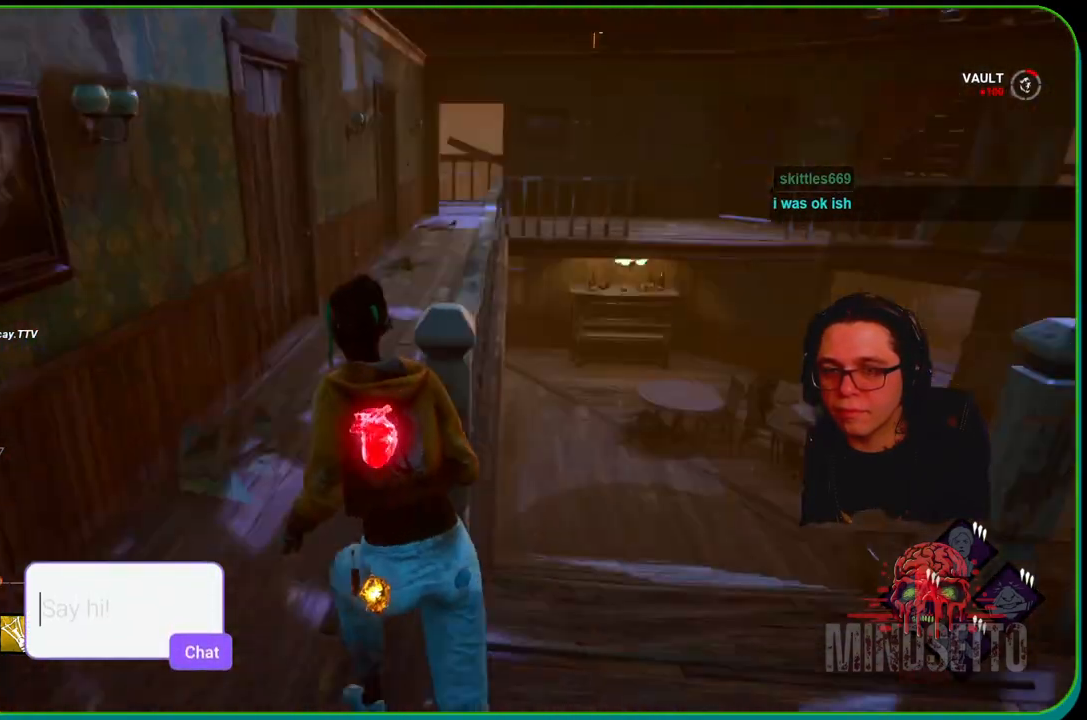
{"buttons": ["L1"], "left_stick": "left", "right_stick": "right", "events": [[50, "right_stick", "center"], [100, "right_stick", "right"], [333, "left_stick", "left"]]}
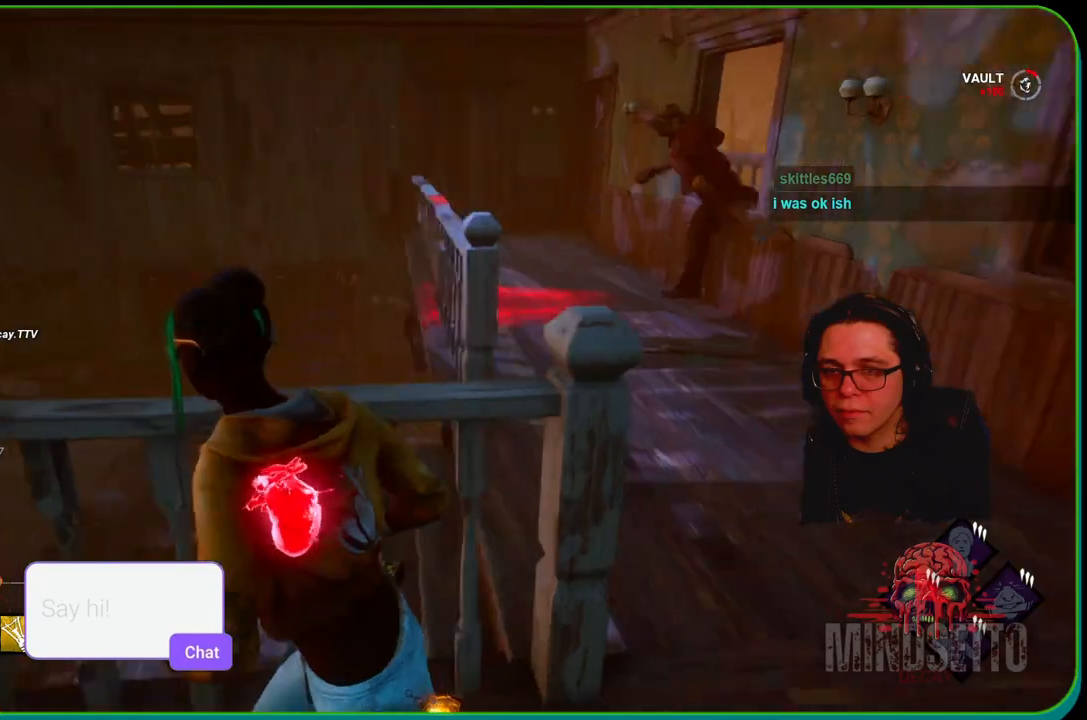
{"buttons": ["L1"], "left_stick": "up-left", "right_stick": "left", "events": [[17, "right_stick", "center"], [300, "right_stick", "left"], [433, "left_stick", "up-left"]]}
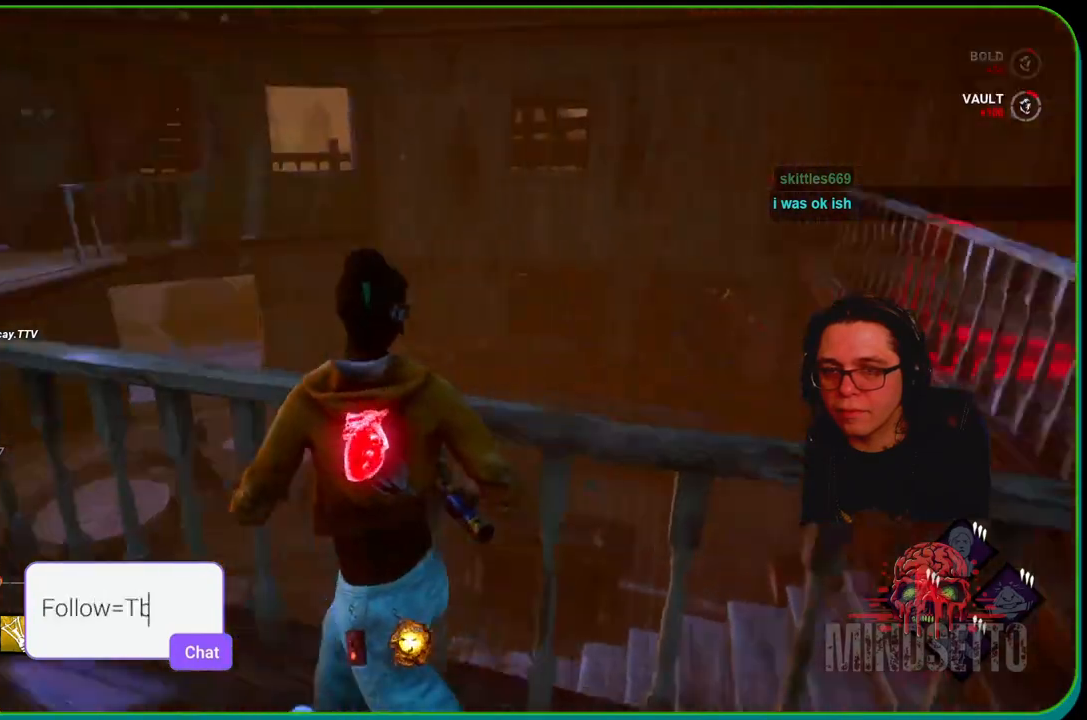
{"buttons": ["L1"], "left_stick": "up-left", "right_stick": "center", "events": [[83, "right_stick", "center"]]}
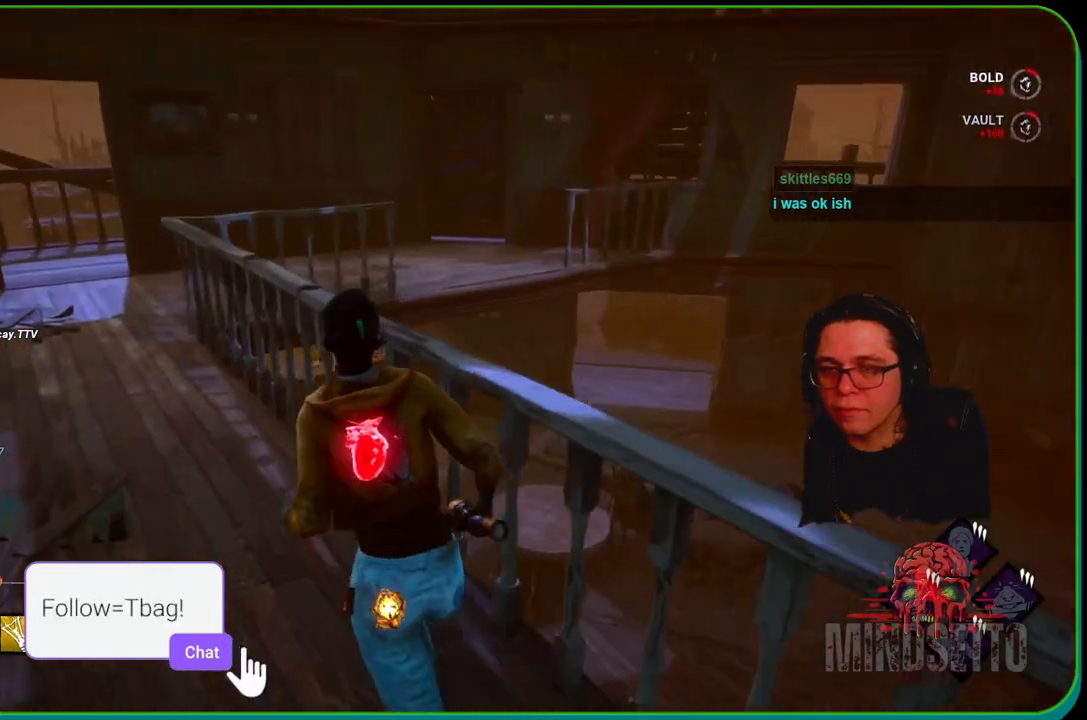
{"buttons": ["L1"], "left_stick": "up-left", "right_stick": "center", "events": []}
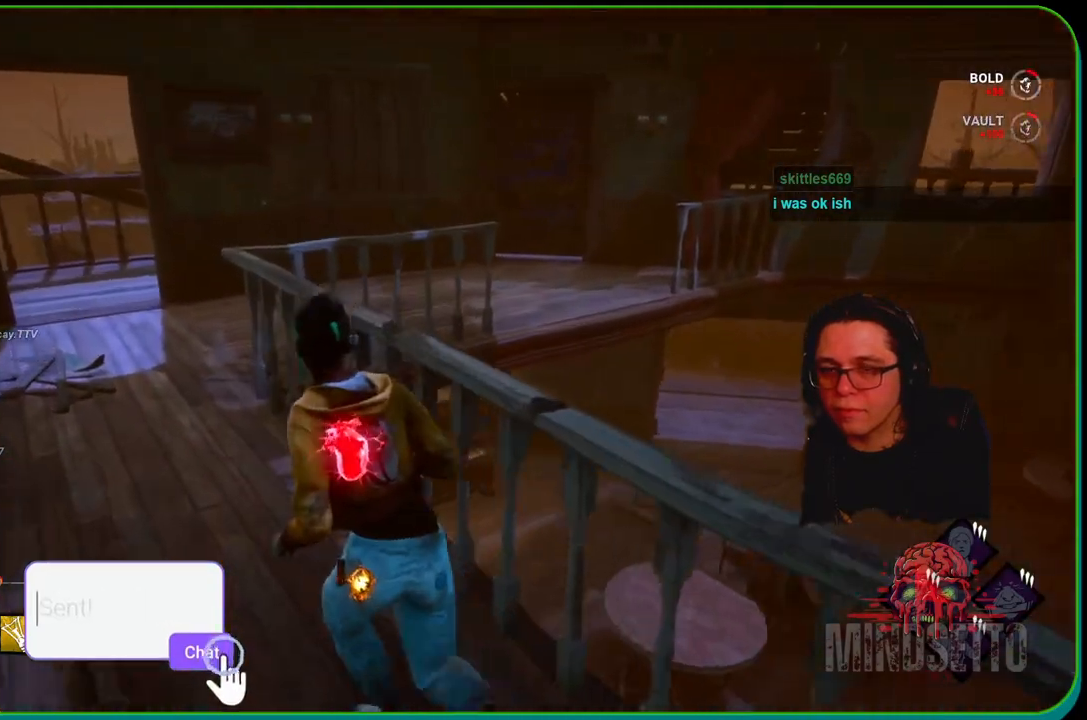
{"buttons": ["L1"], "left_stick": "up-left", "right_stick": "center", "events": []}
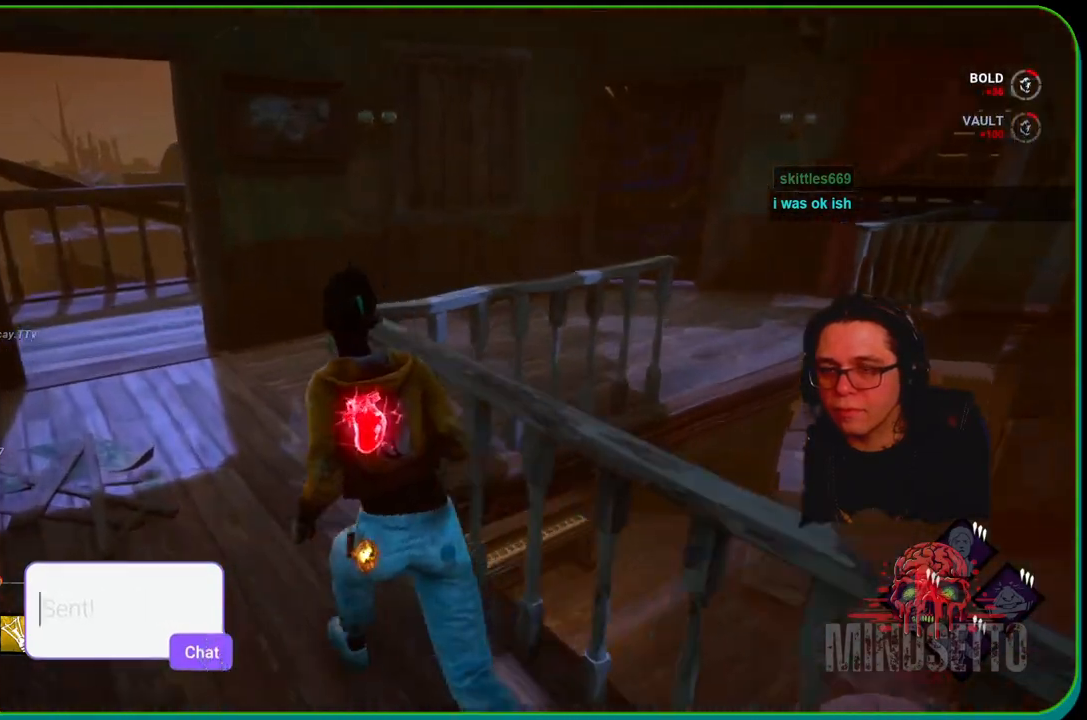
{"buttons": ["L1"], "left_stick": "up-left", "right_stick": "center", "events": []}
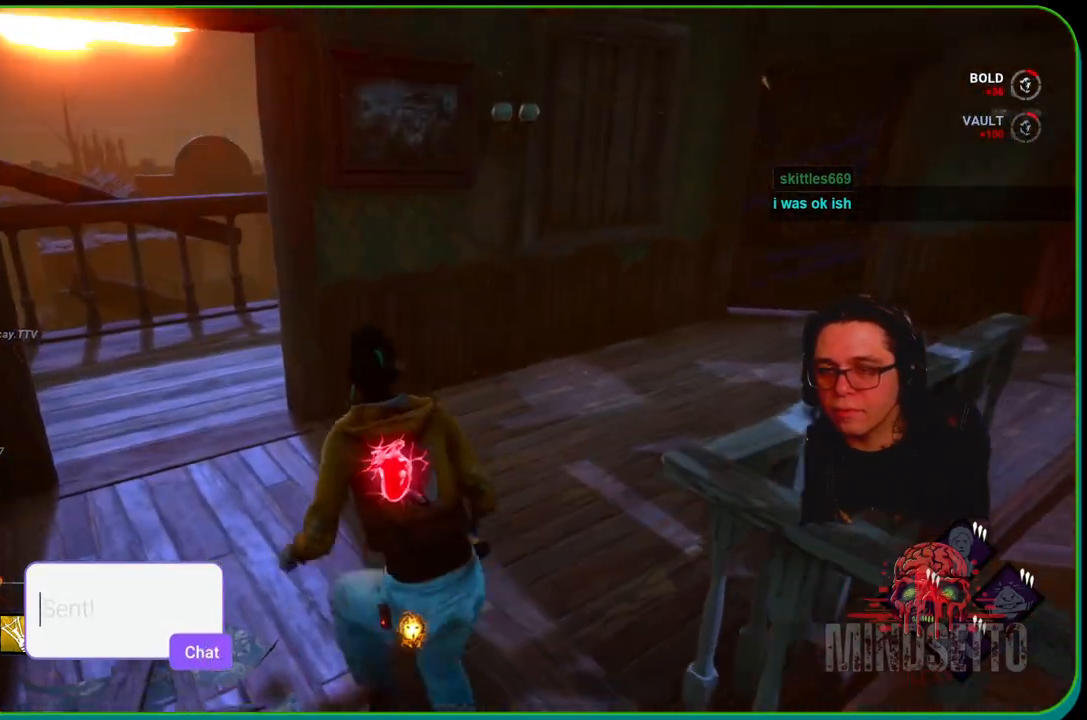
{"buttons": ["L1"], "left_stick": "left", "right_stick": "right", "events": [[17, "right_stick", "right"], [400, "left_stick", "left"]]}
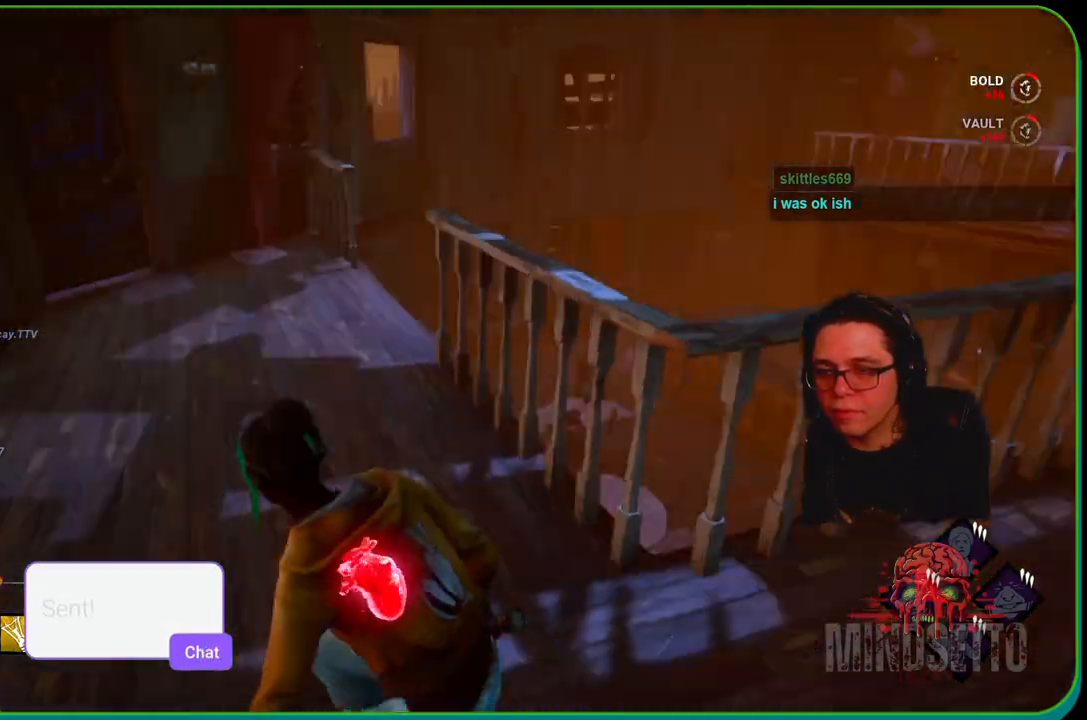
{"buttons": ["L1"], "left_stick": "down", "right_stick": "center", "events": [[67, "left_stick", "down-left"], [167, "right_stick", "center"], [317, "left_stick", "down"]]}
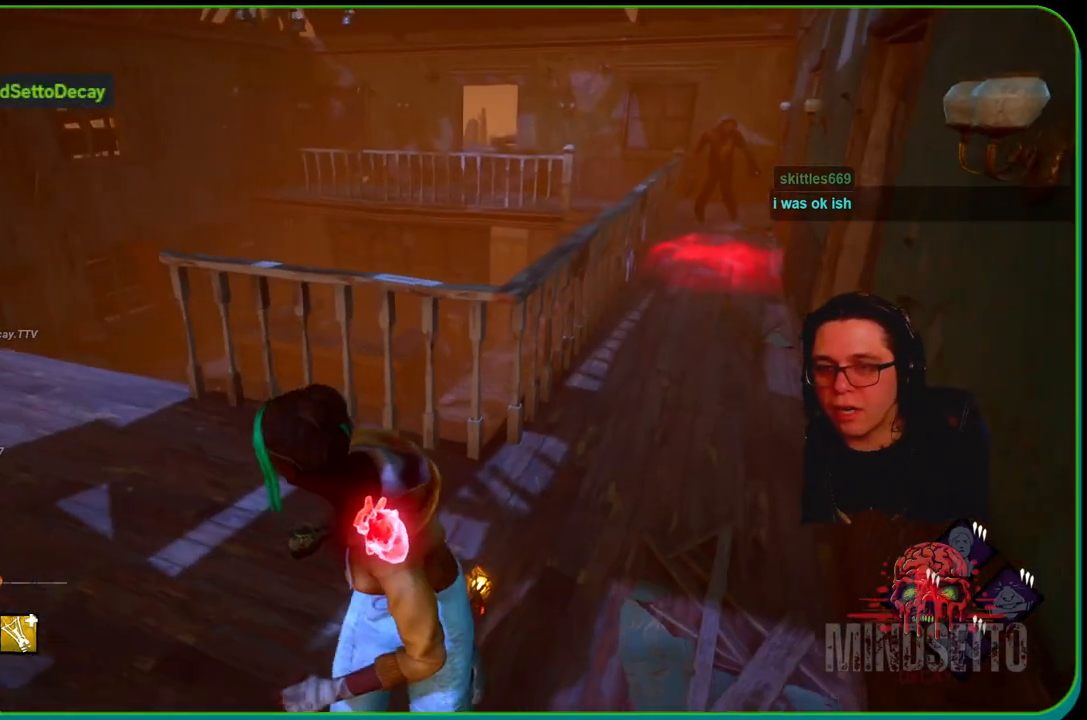
{"buttons": ["L1"], "left_stick": "up-right", "right_stick": "right", "events": [[300, "right_stick", "right"], [400, "left_stick", "right"], [500, "left_stick", "up-right"]]}
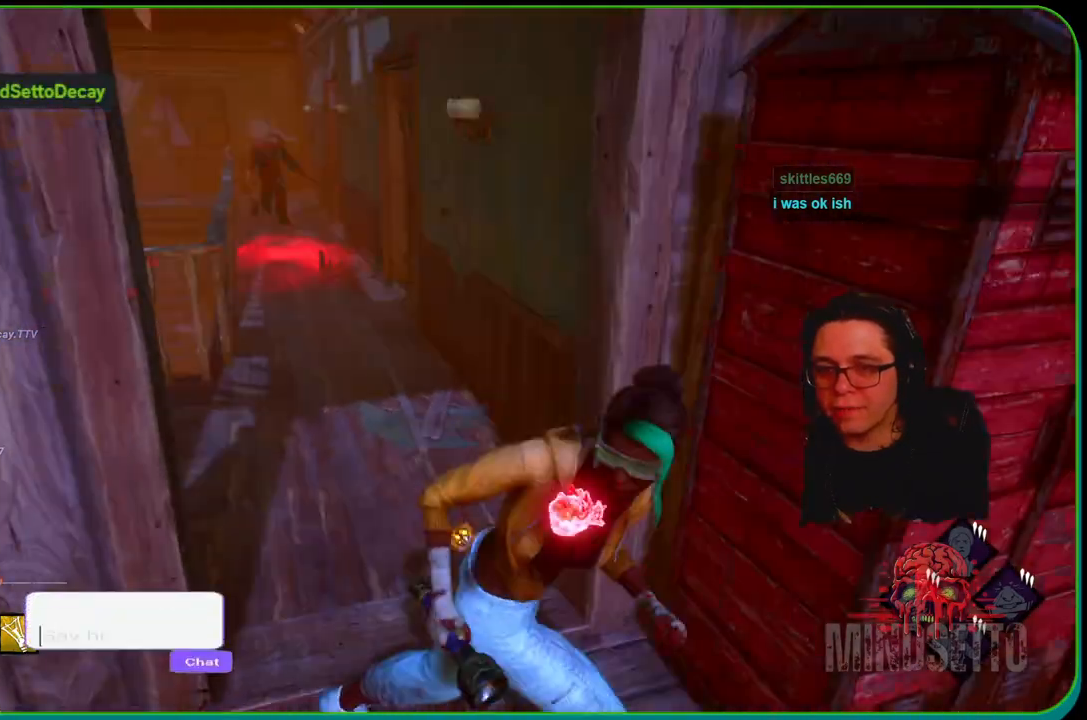
{"buttons": ["L1"], "left_stick": "up-right", "right_stick": "center", "events": [[33, "right_stick", "center"]]}
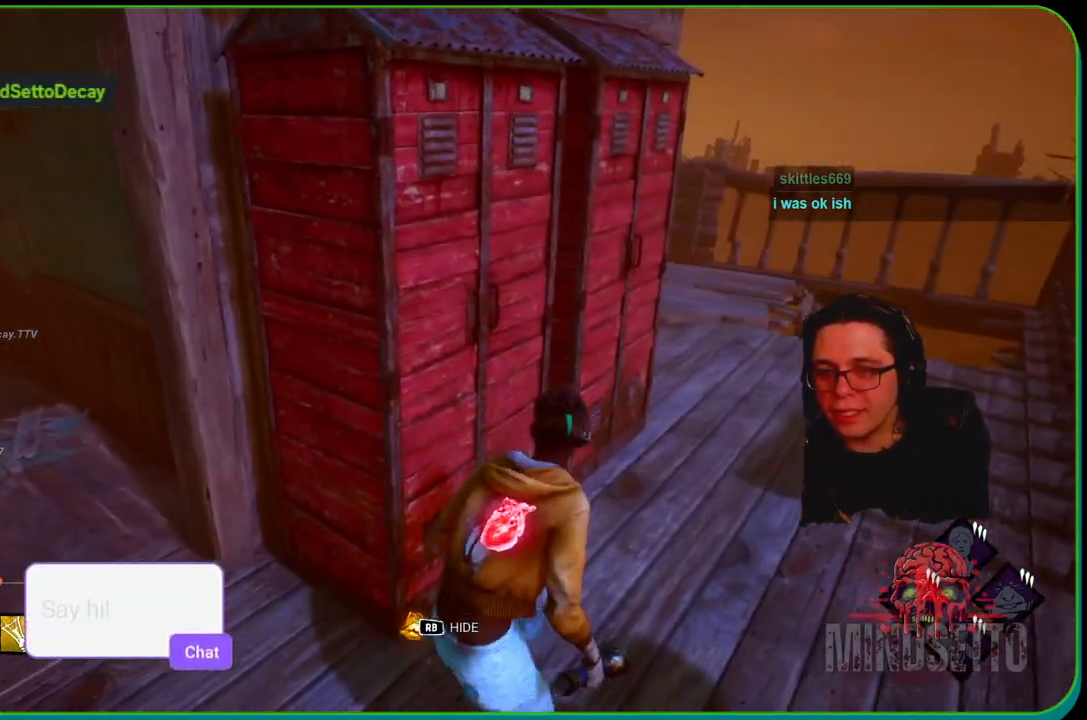
{"buttons": ["L1"], "left_stick": "right", "right_stick": "left", "events": [[367, "right_stick", "left"], [500, "left_stick", "right"]]}